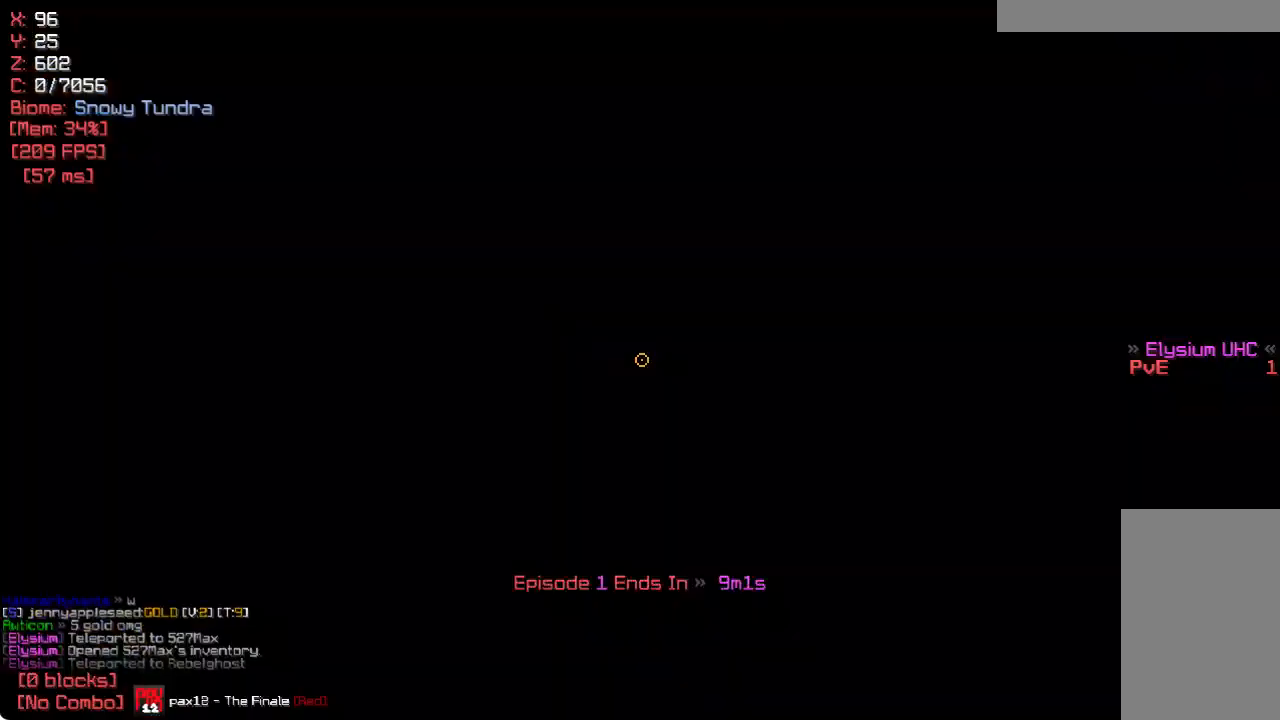
Gameplay with keyboard and mouse; each line is a JSON object with the keys and mouse buttons held at the frame after it. "events" lists presses ("down") and releases ("up") of "a", "d", "s", "w", "mouse_left" and "mouse_right" between this image and that frame as [ms after this image, input, new state], when the widget could be followed in between. "mouse_left", "mouse_right" = the "left", "right" buttons of the "mouse" list. No other keys are recorded. Fast repeated clicks can show as one long hold. Mouse movement is not recorded.
{"keys": [], "mouse": [], "events": [[50, "mouse_left", "up"], [267, "s", "up"]]}
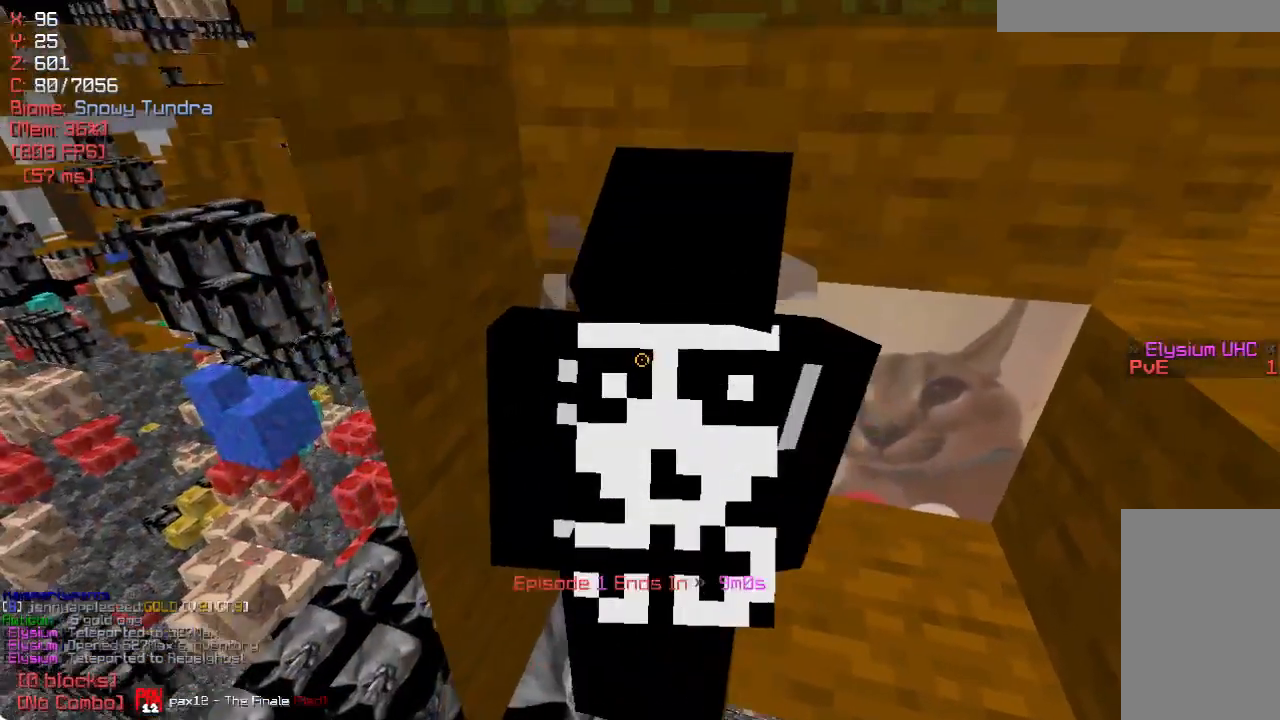
{"keys": [], "mouse": [], "events": [[17, "mouse_right", "down"], [100, "mouse_right", "up"]]}
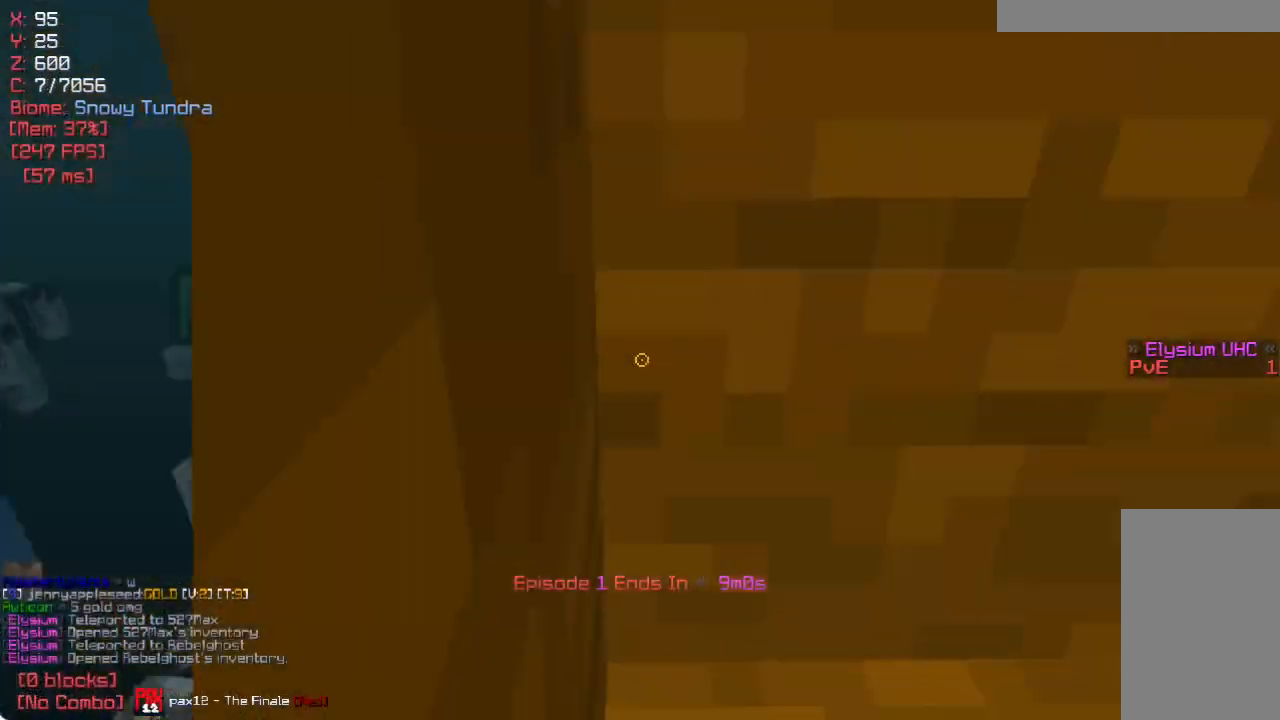
{"keys": [], "mouse": [], "events": [[50, "w", "down"], [367, "w", "up"]]}
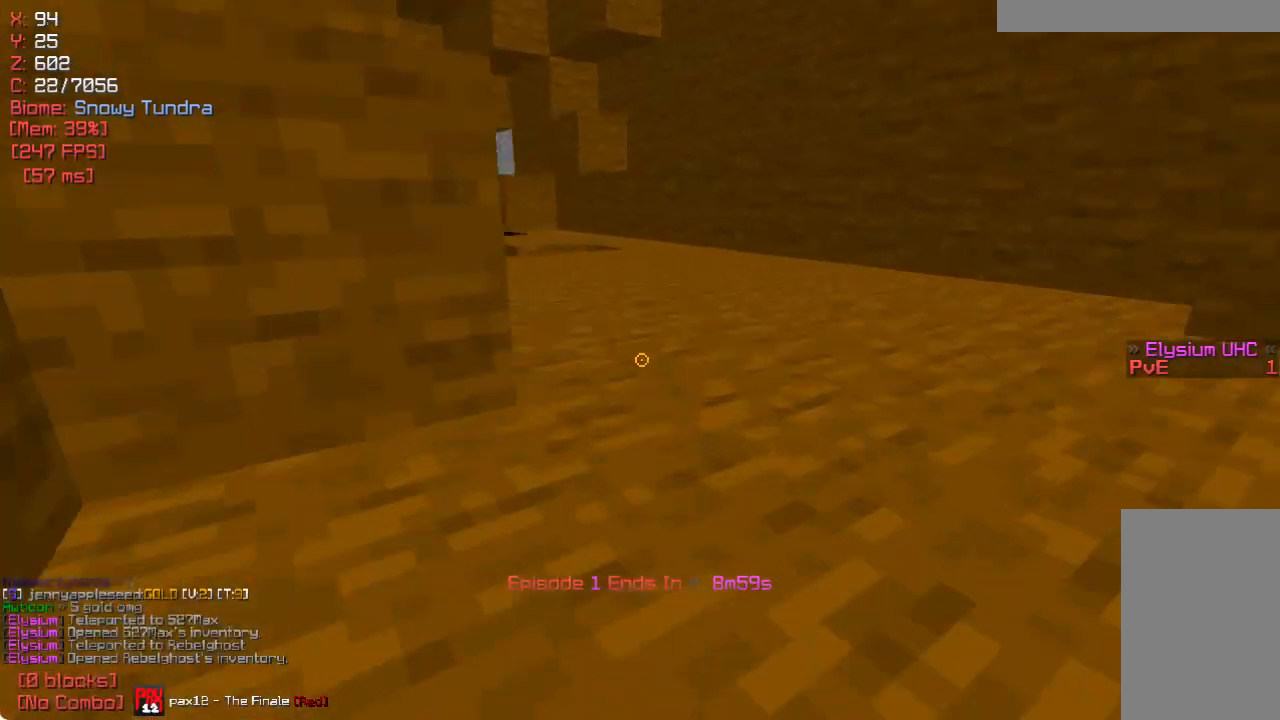
{"keys": ["a"], "mouse": [], "events": [[300, "a", "down"], [383, "a", "up"], [433, "a", "down"]]}
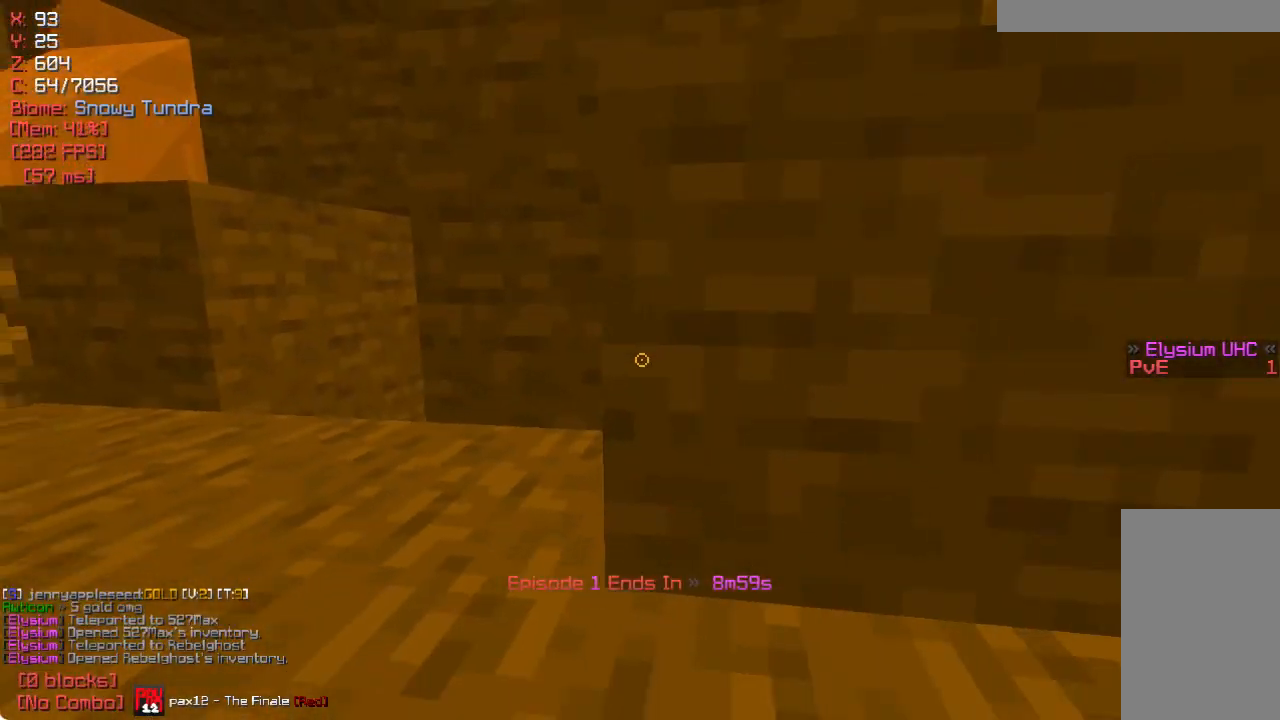
{"keys": ["w"], "mouse": [], "events": [[100, "a", "up"], [433, "w", "down"]]}
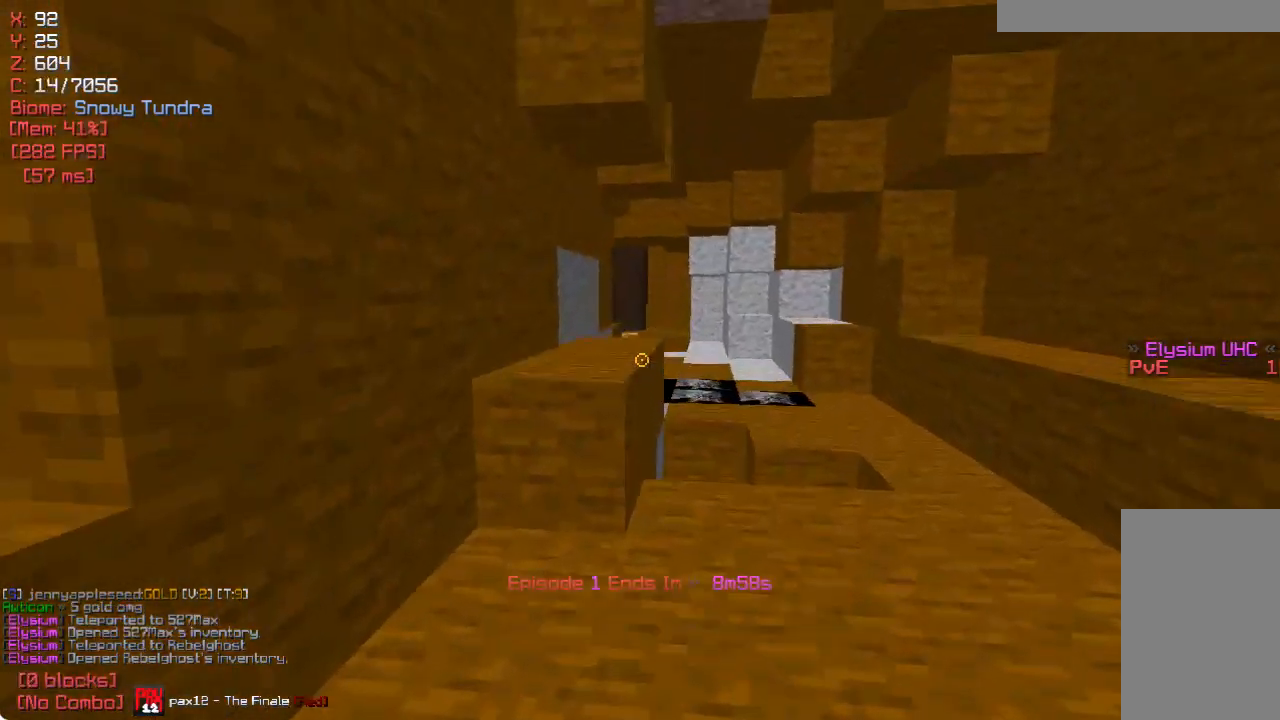
{"keys": [], "mouse": ["left"], "events": [[167, "w", "up"], [367, "mouse_left", "down"]]}
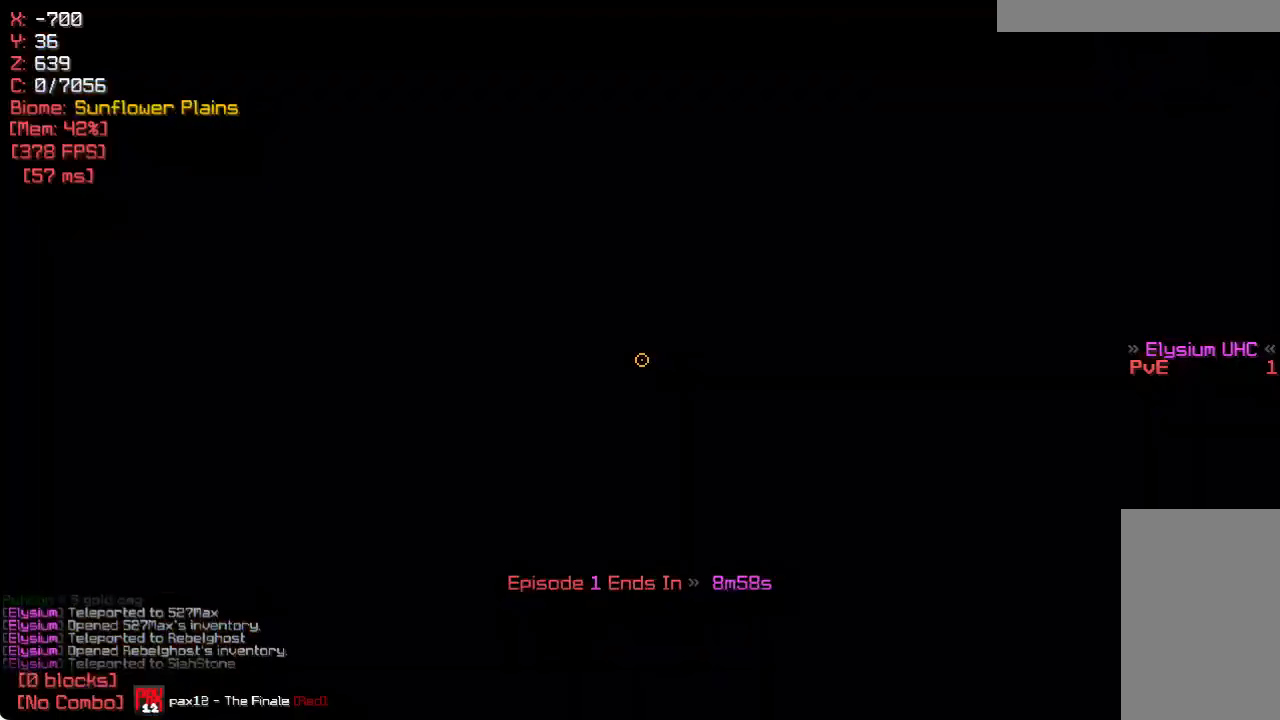
{"keys": [], "mouse": [], "events": [[17, "mouse_left", "up"], [50, "s", "down"], [300, "s", "up"], [333, "mouse_right", "down"], [383, "mouse_right", "up"]]}
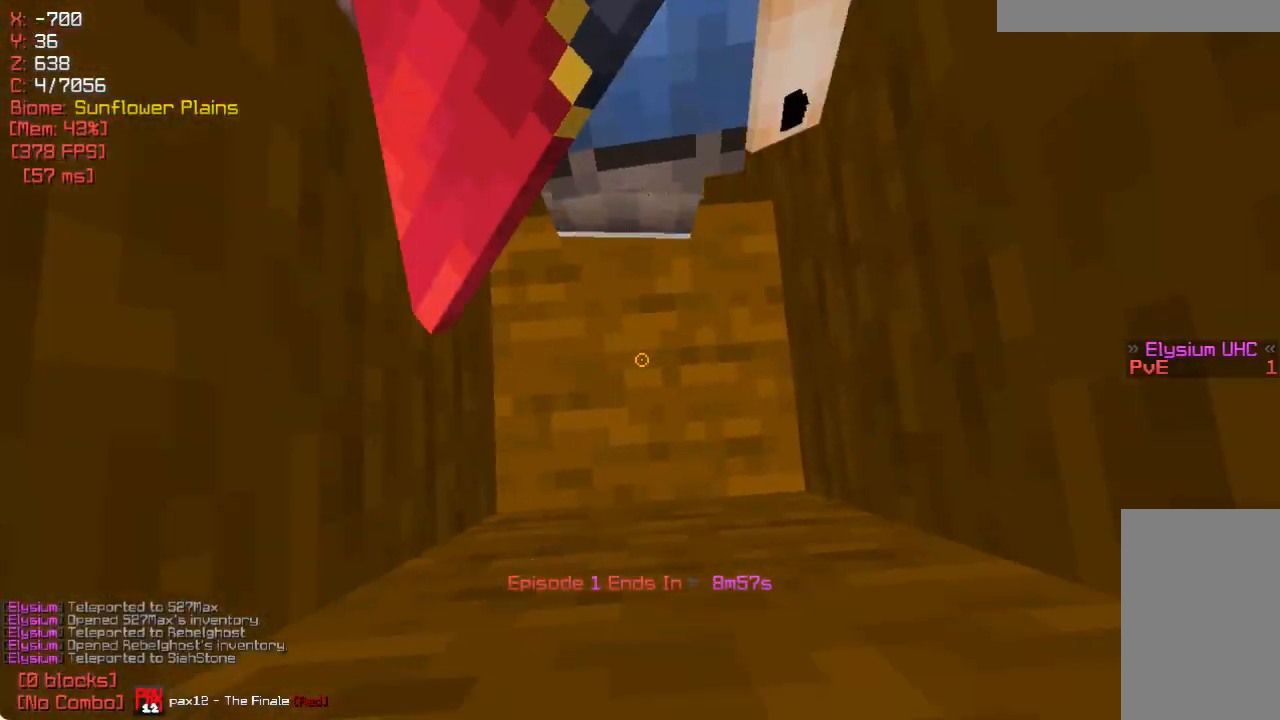
{"keys": [], "mouse": [], "events": [[383, "w", "down"], [500, "w", "up"]]}
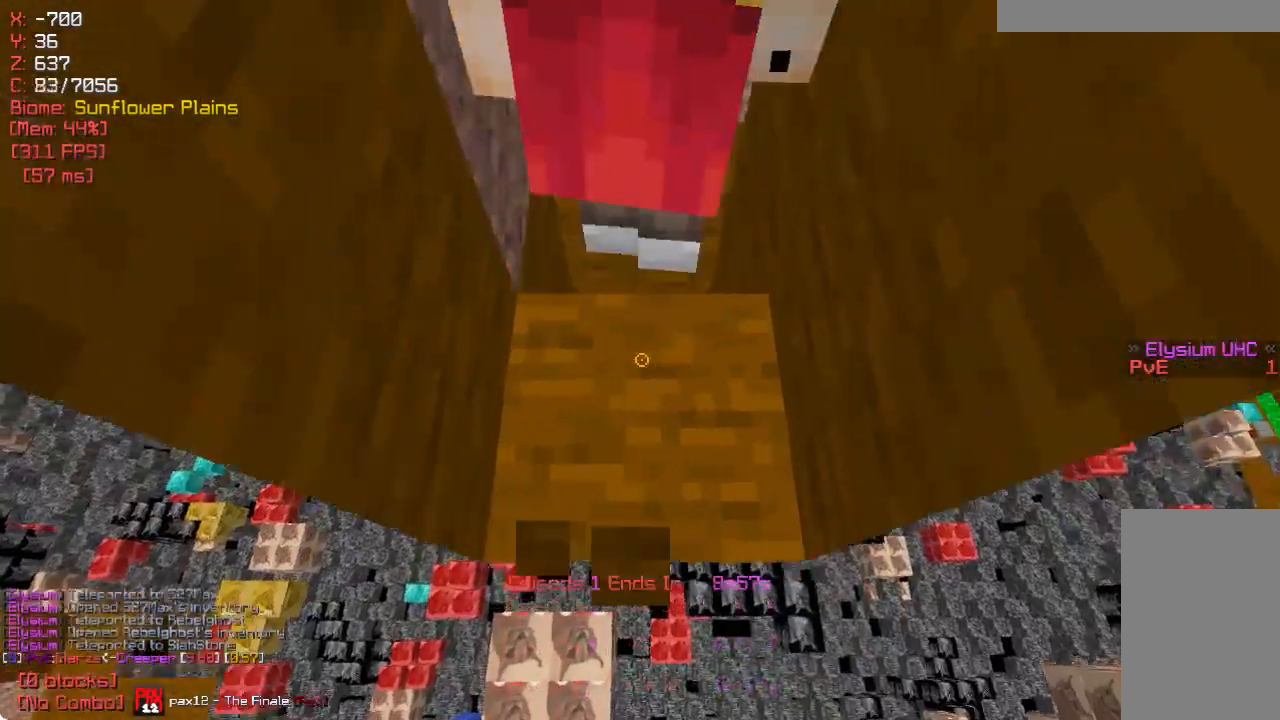
{"keys": [], "mouse": ["right"], "events": [[100, "mouse_right", "down"], [217, "mouse_right", "up"], [500, "mouse_right", "down"]]}
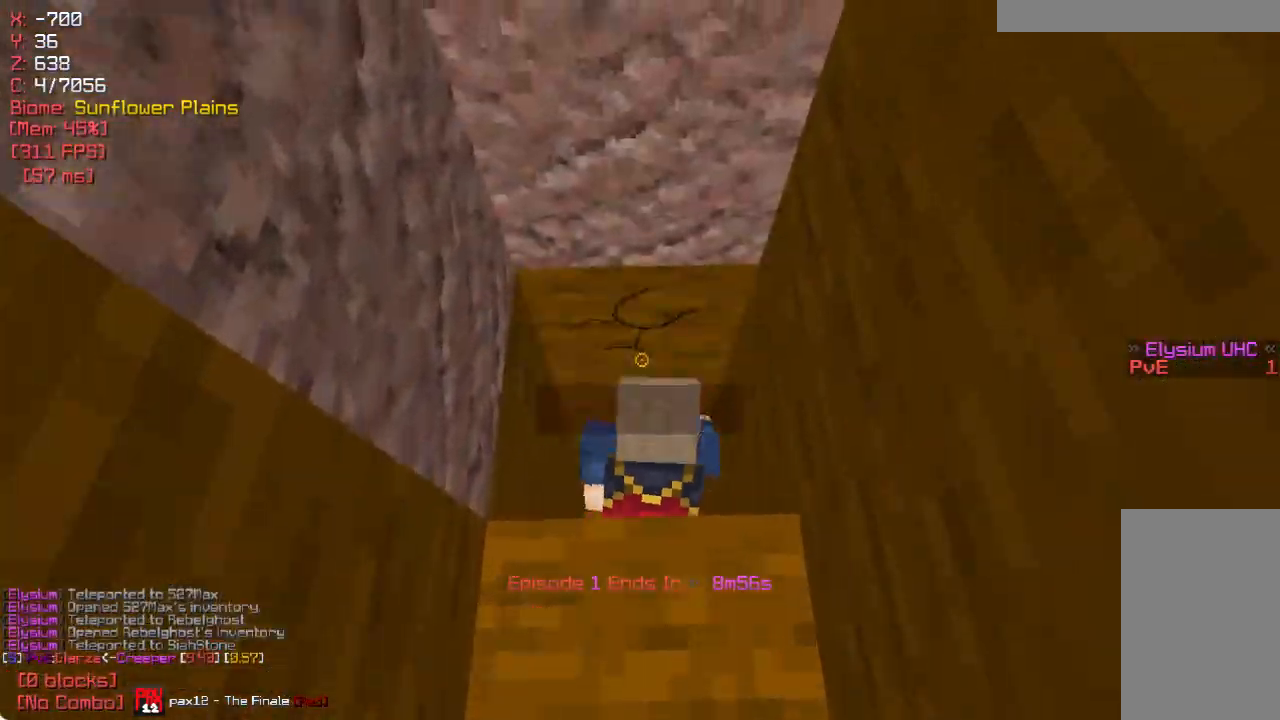
{"keys": [], "mouse": [], "events": [[67, "mouse_right", "up"]]}
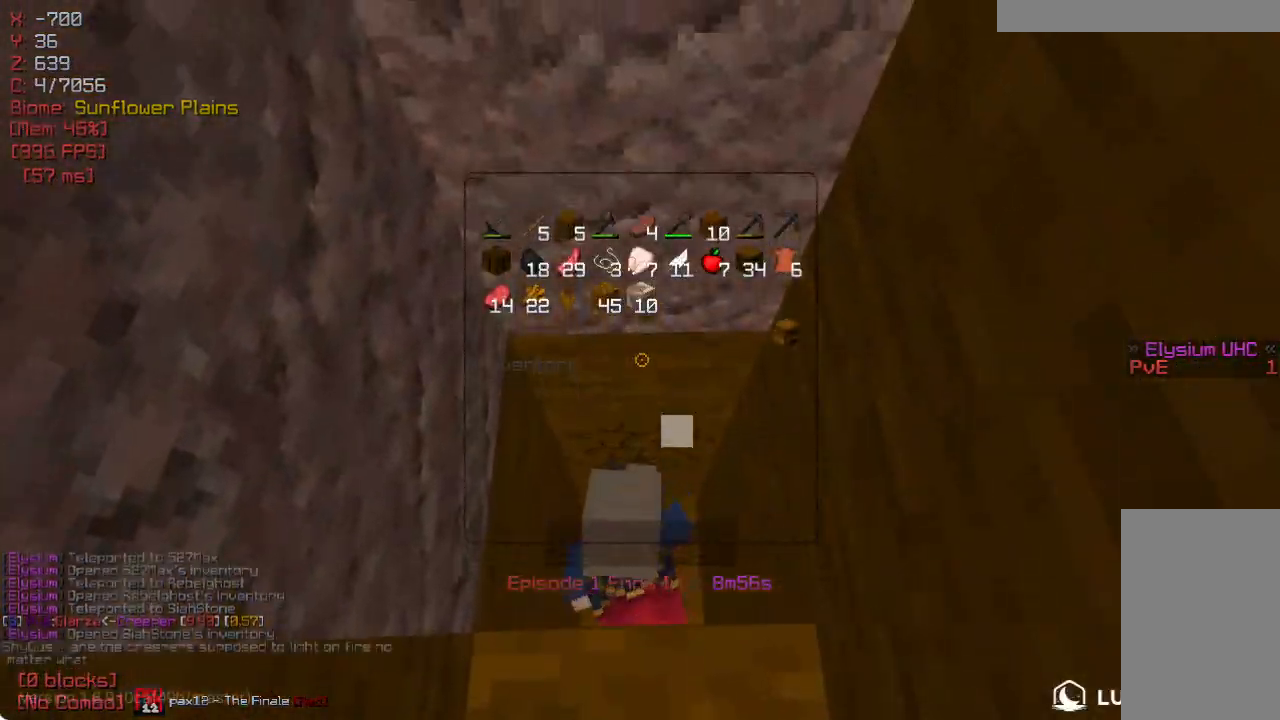
{"keys": ["d"], "mouse": [], "events": [[250, "d", "down"]]}
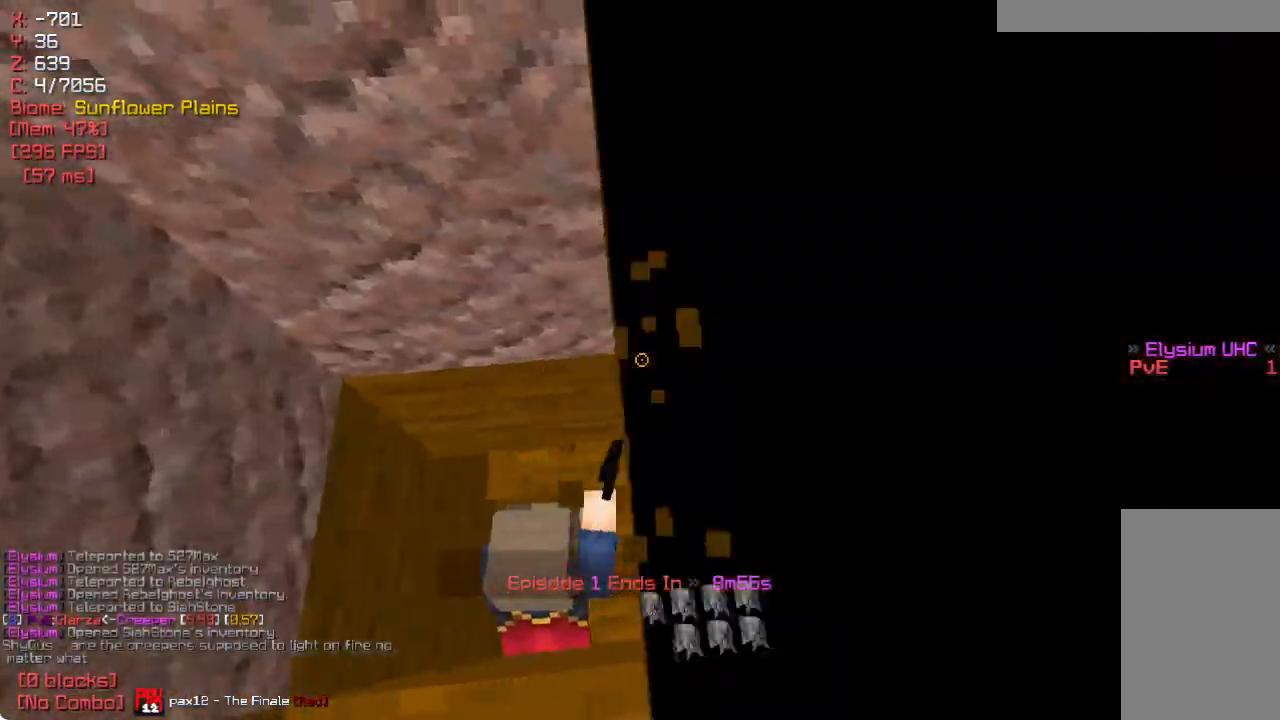
{"keys": [], "mouse": [], "events": [[233, "d", "up"]]}
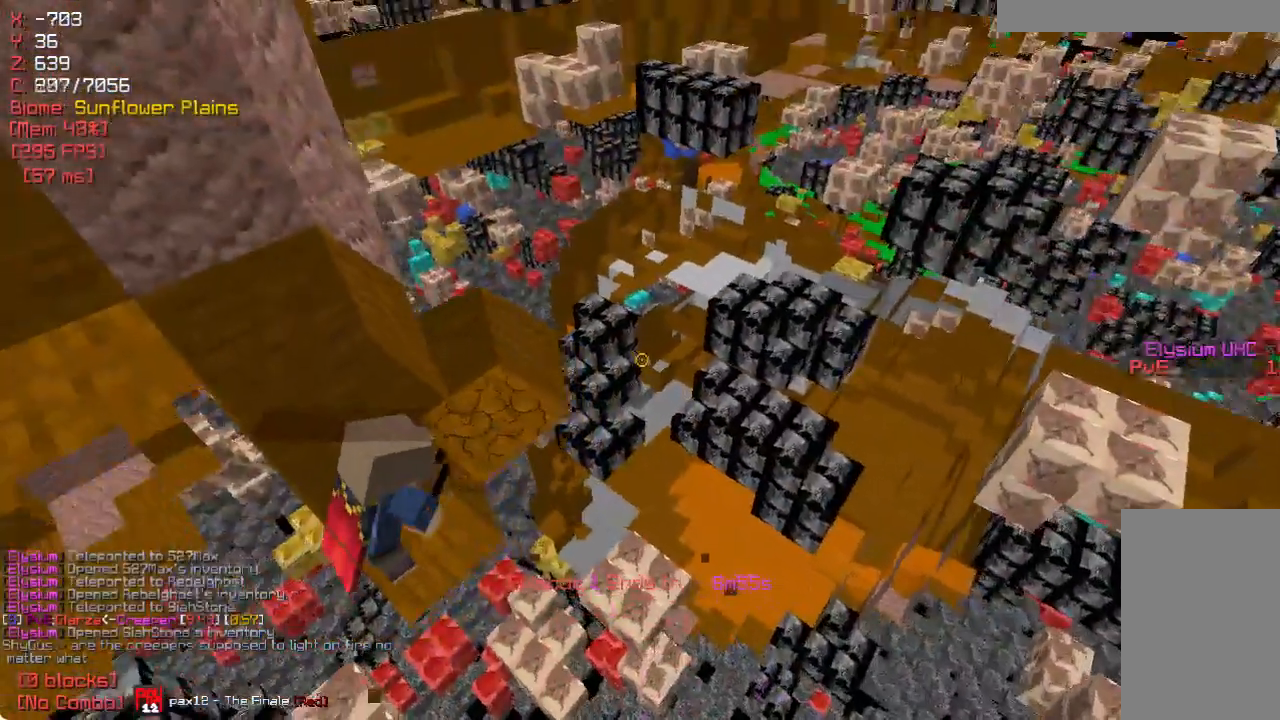
{"keys": [], "mouse": [], "events": []}
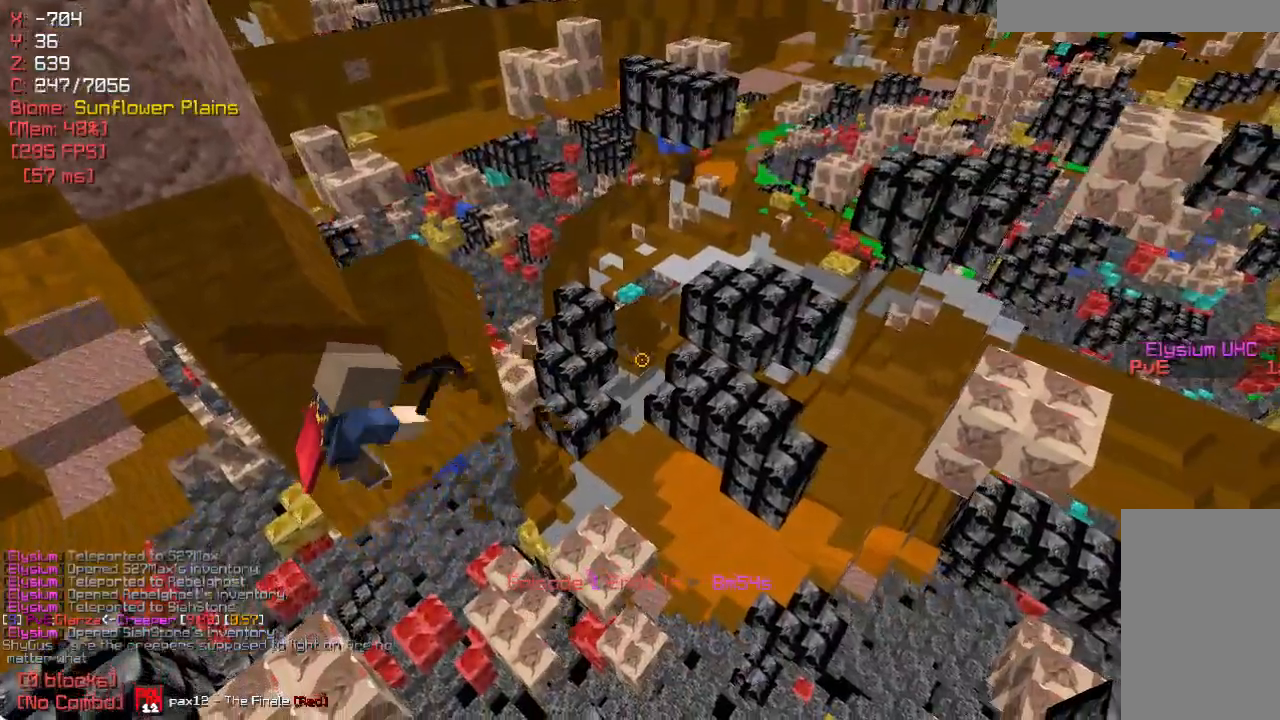
{"keys": ["w"], "mouse": [], "events": [[200, "w", "down"]]}
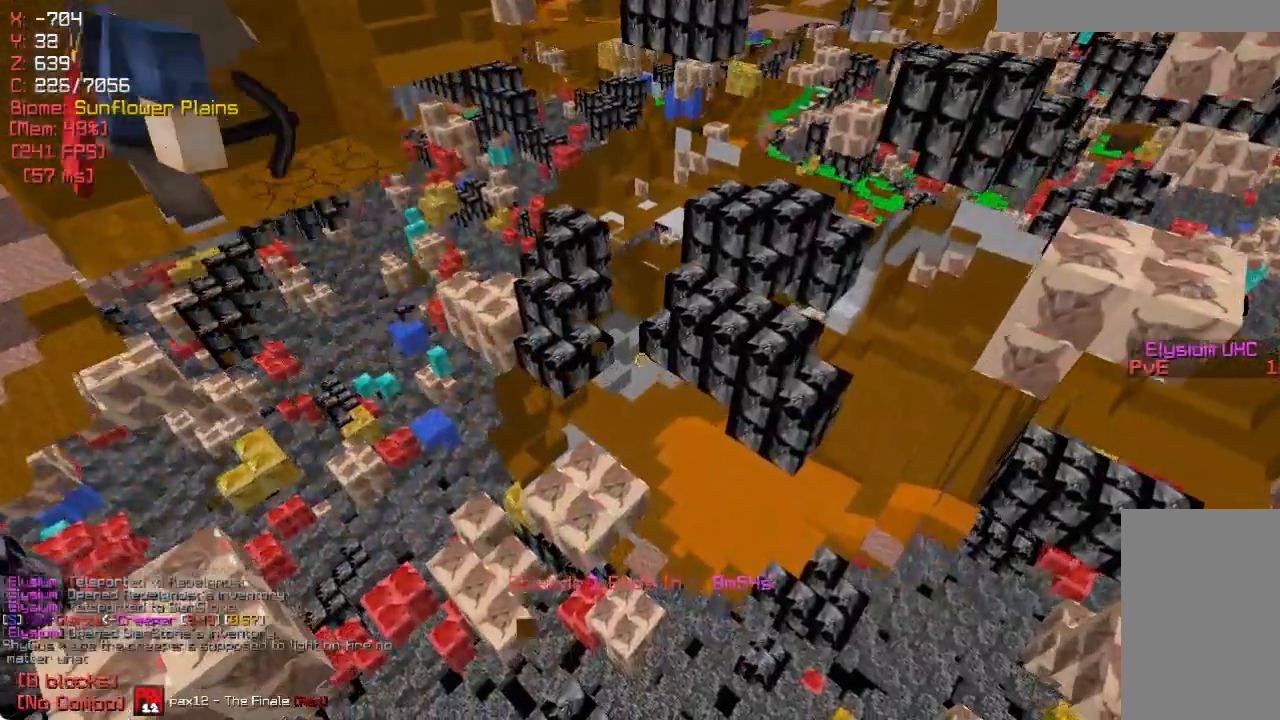
{"keys": ["d", "w"], "mouse": [], "events": [[133, "d", "down"], [300, "w", "up"], [367, "d", "up"], [433, "d", "down"], [450, "w", "down"]]}
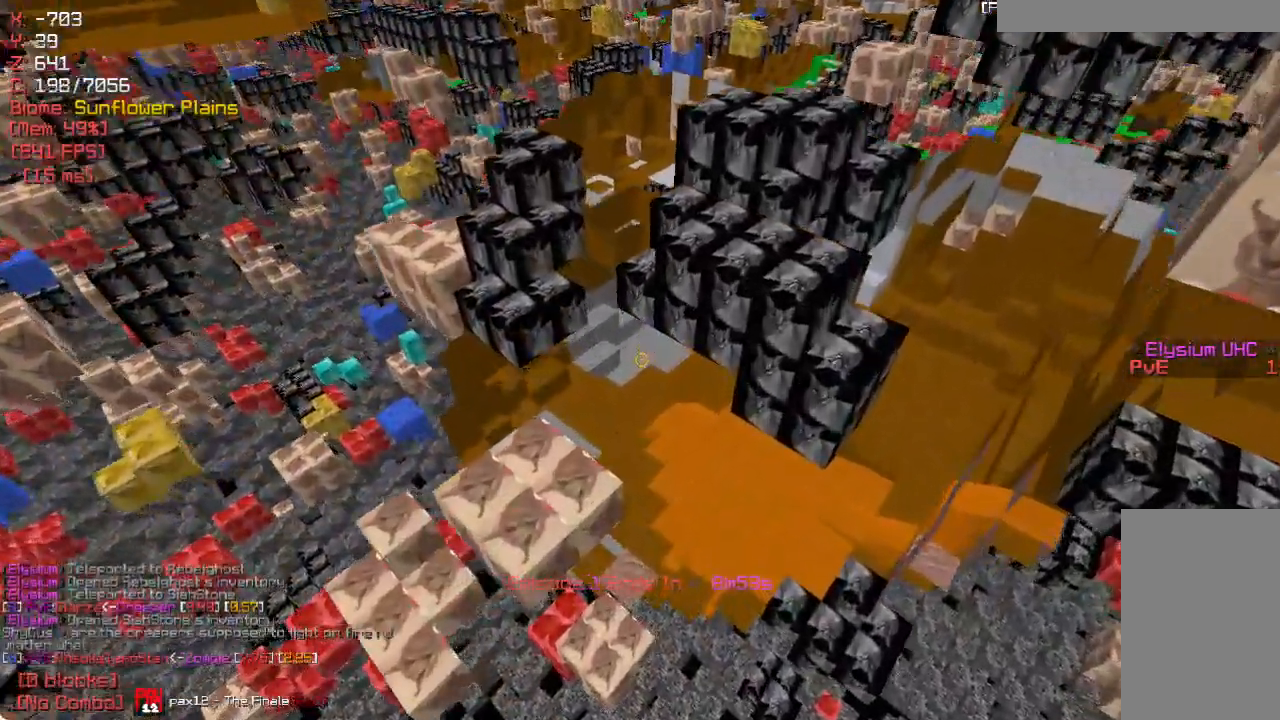
{"keys": ["w"], "mouse": [], "events": [[217, "d", "up"]]}
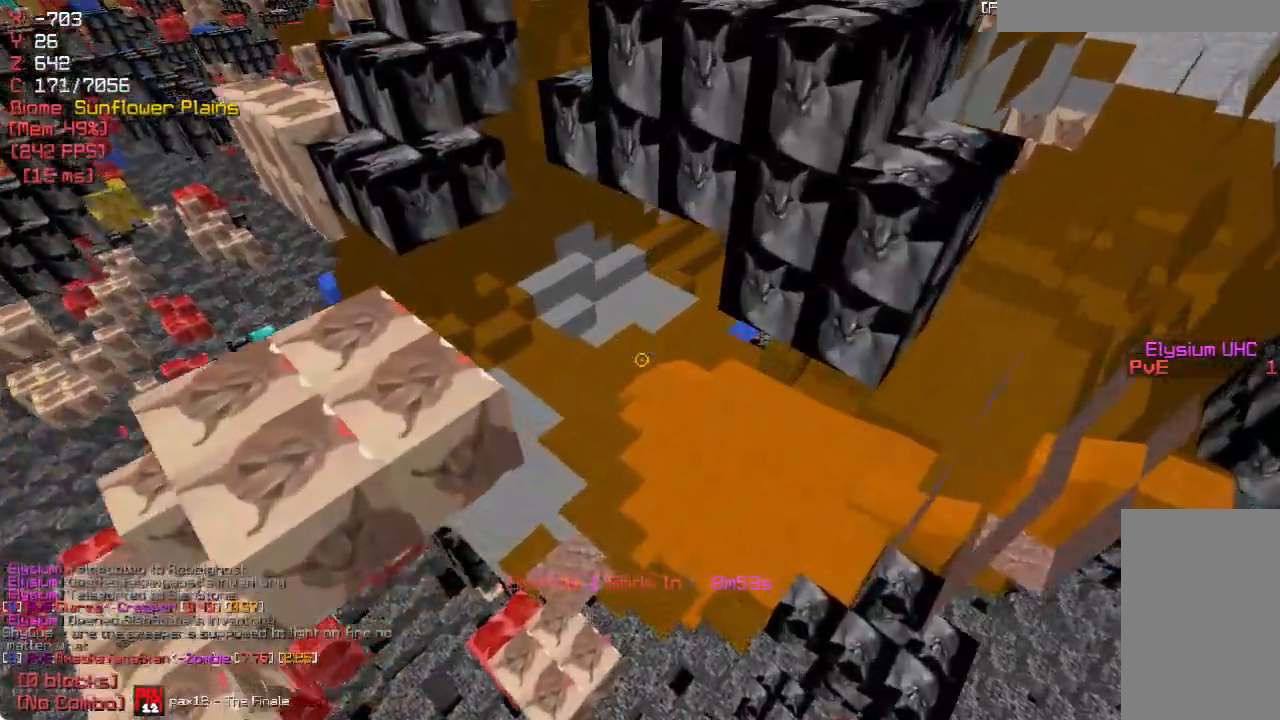
{"keys": ["w"], "mouse": [], "events": []}
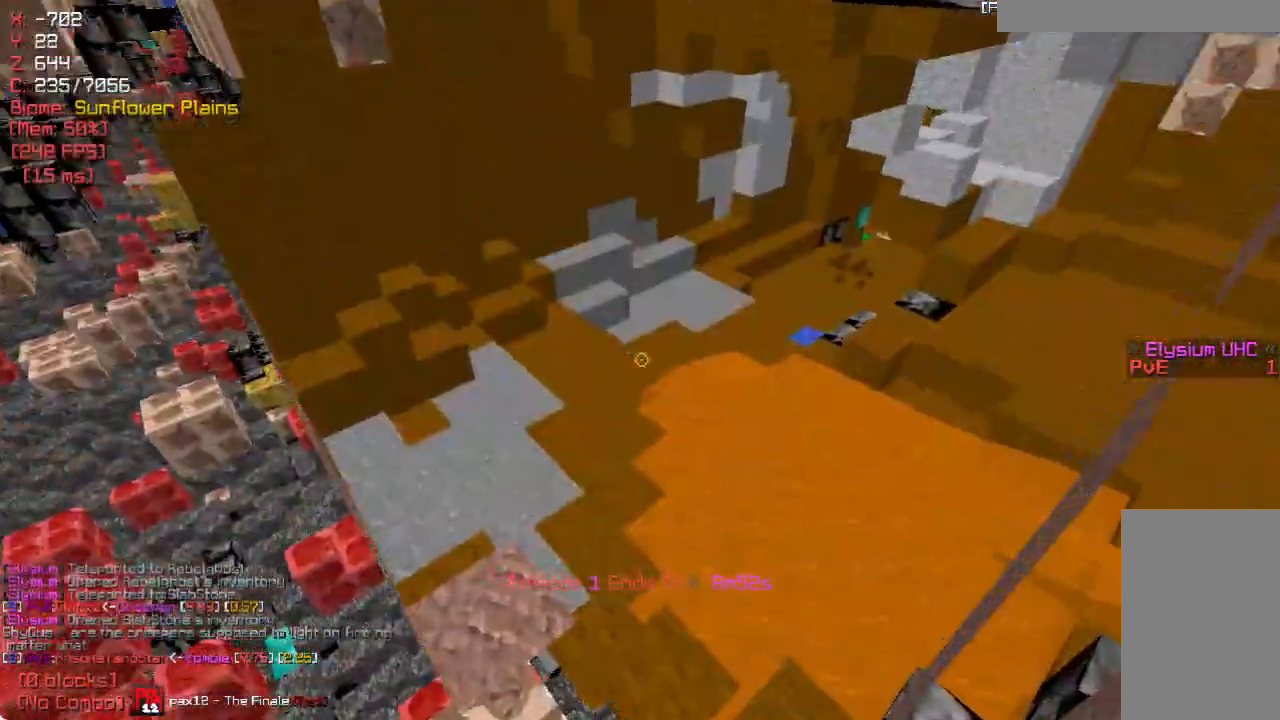
{"keys": ["w"], "mouse": [], "events": []}
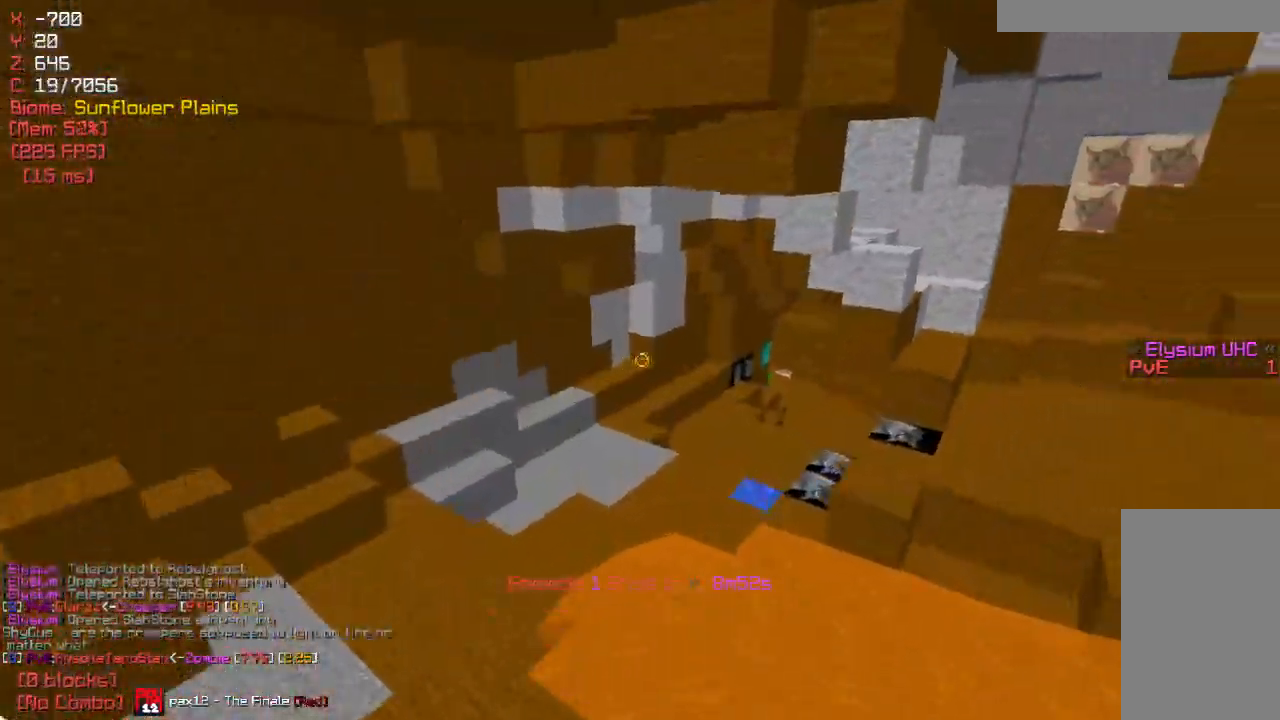
{"keys": ["a"], "mouse": [], "events": [[217, "a", "down"], [267, "w", "up"]]}
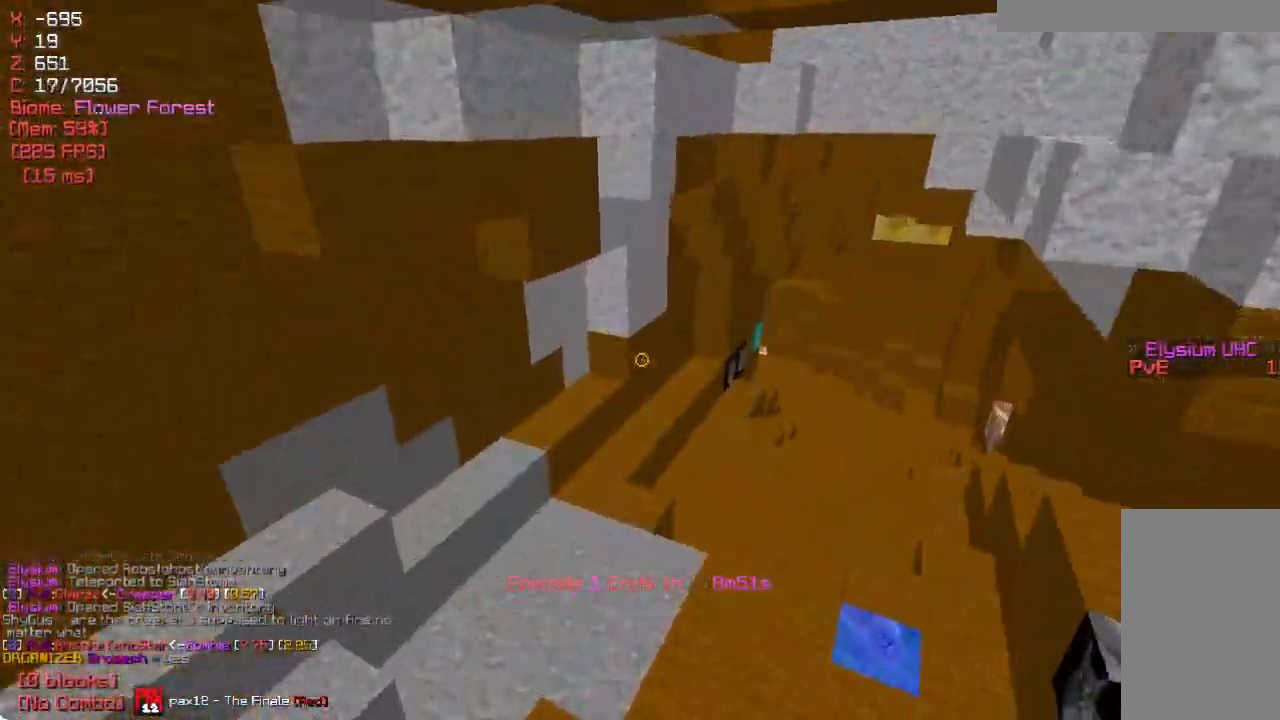
{"keys": [], "mouse": [], "events": [[83, "a", "up"]]}
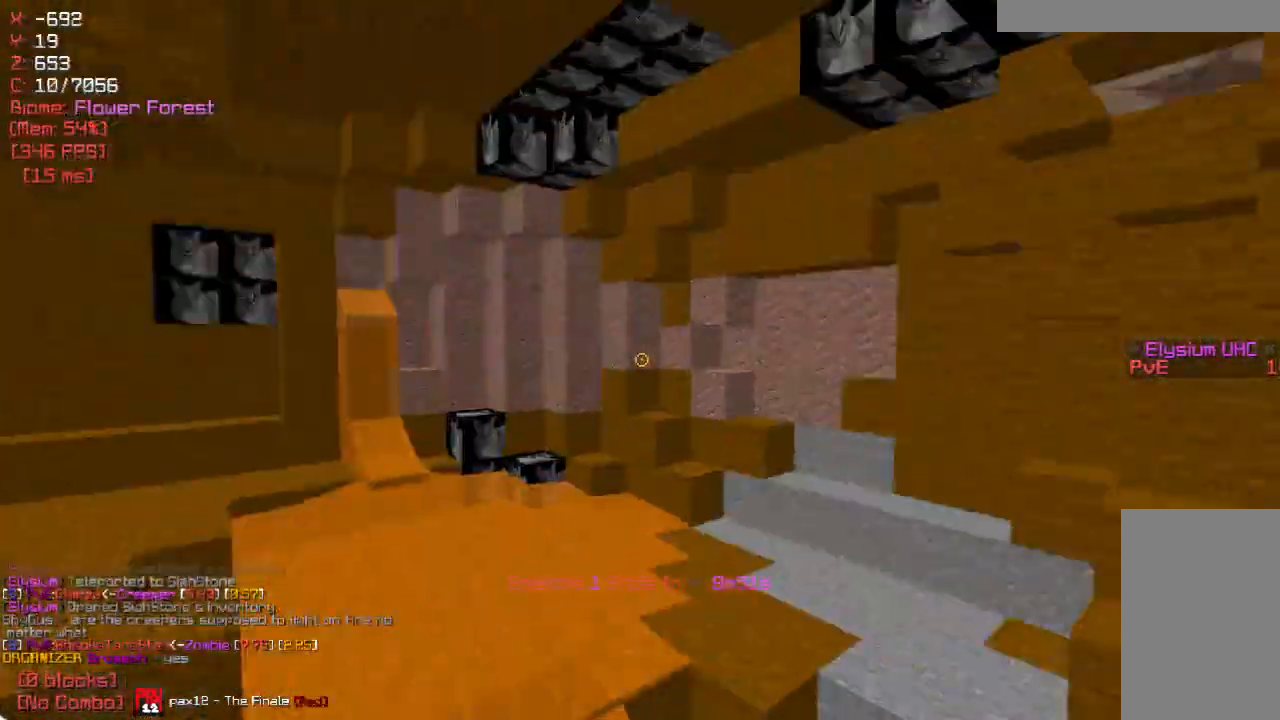
{"keys": ["w"], "mouse": ["left"], "events": [[350, "w", "down"], [500, "mouse_left", "down"]]}
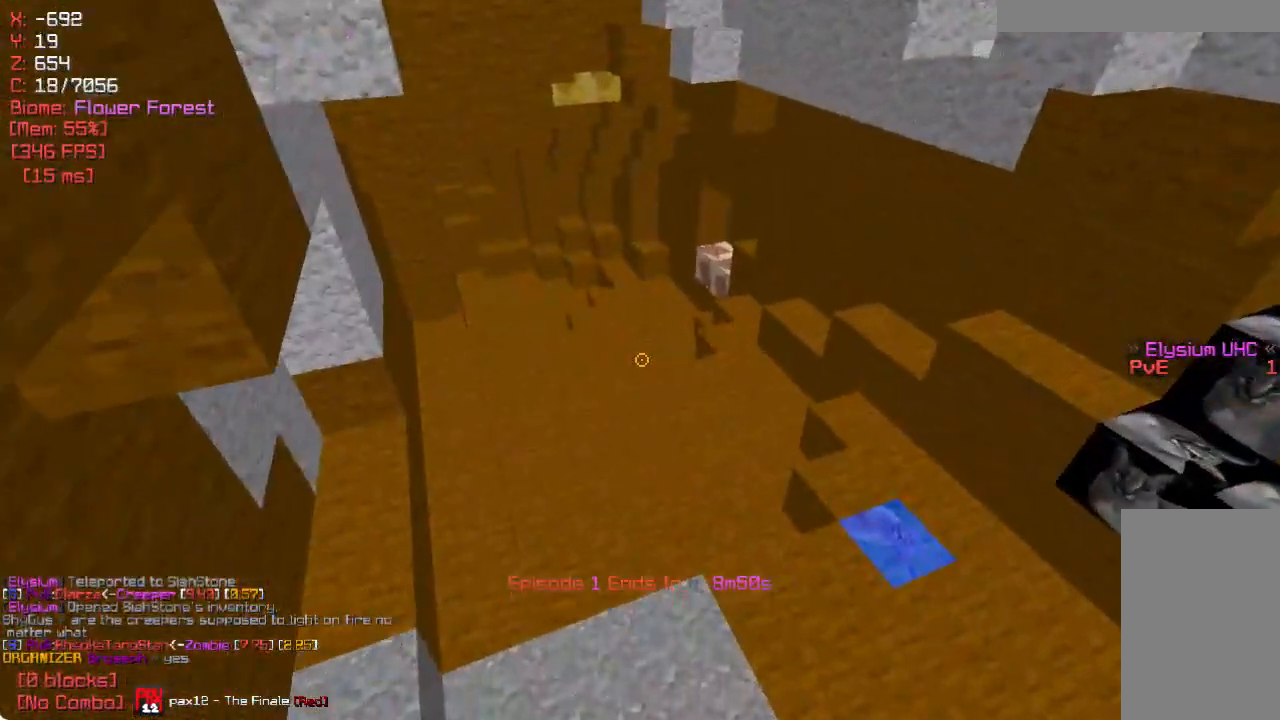
{"keys": [], "mouse": [], "events": [[50, "w", "up"], [117, "mouse_left", "up"], [167, "s", "down"], [350, "mouse_right", "down"], [383, "s", "up"], [450, "mouse_right", "up"]]}
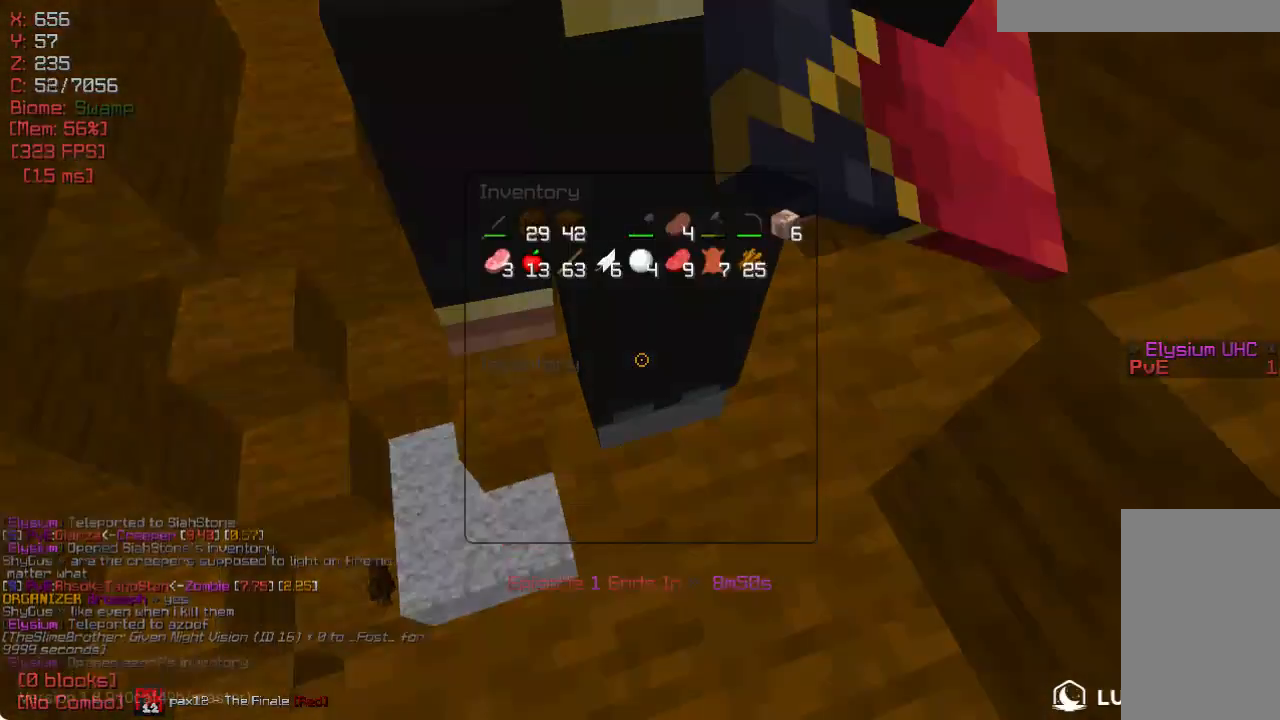
{"keys": [], "mouse": [], "events": []}
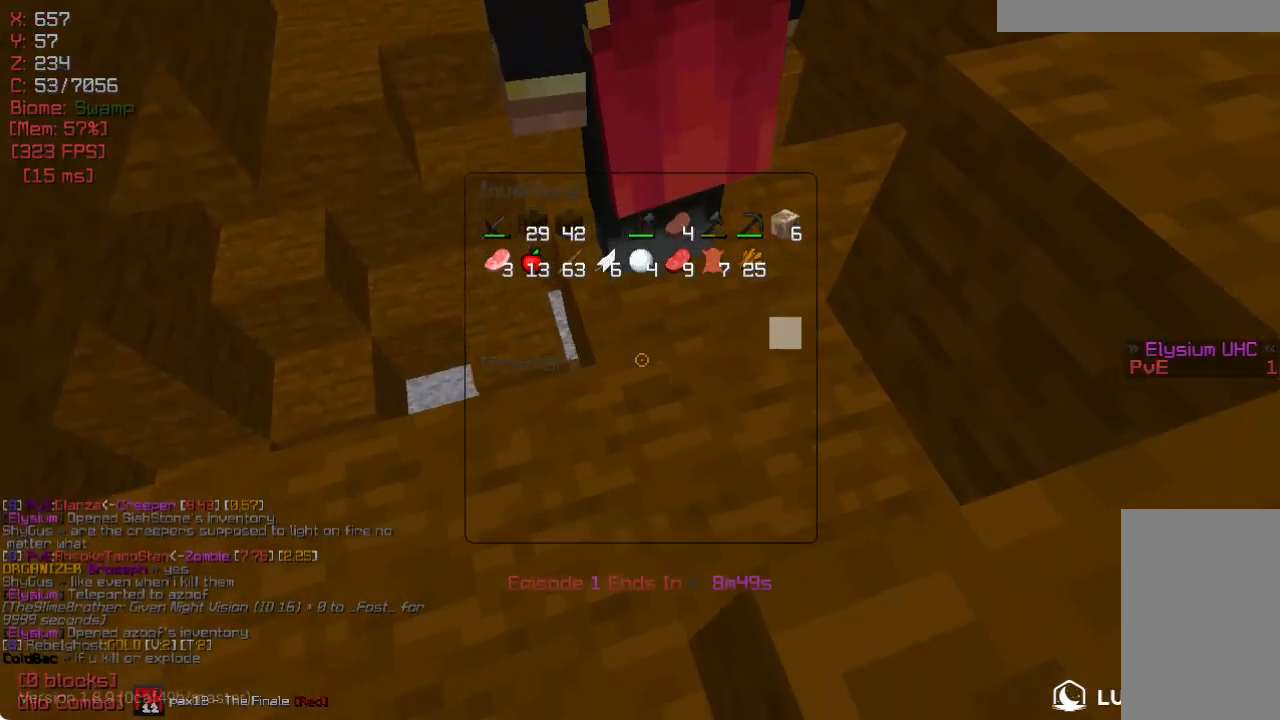
{"keys": ["w"], "mouse": [], "events": [[300, "w", "down"]]}
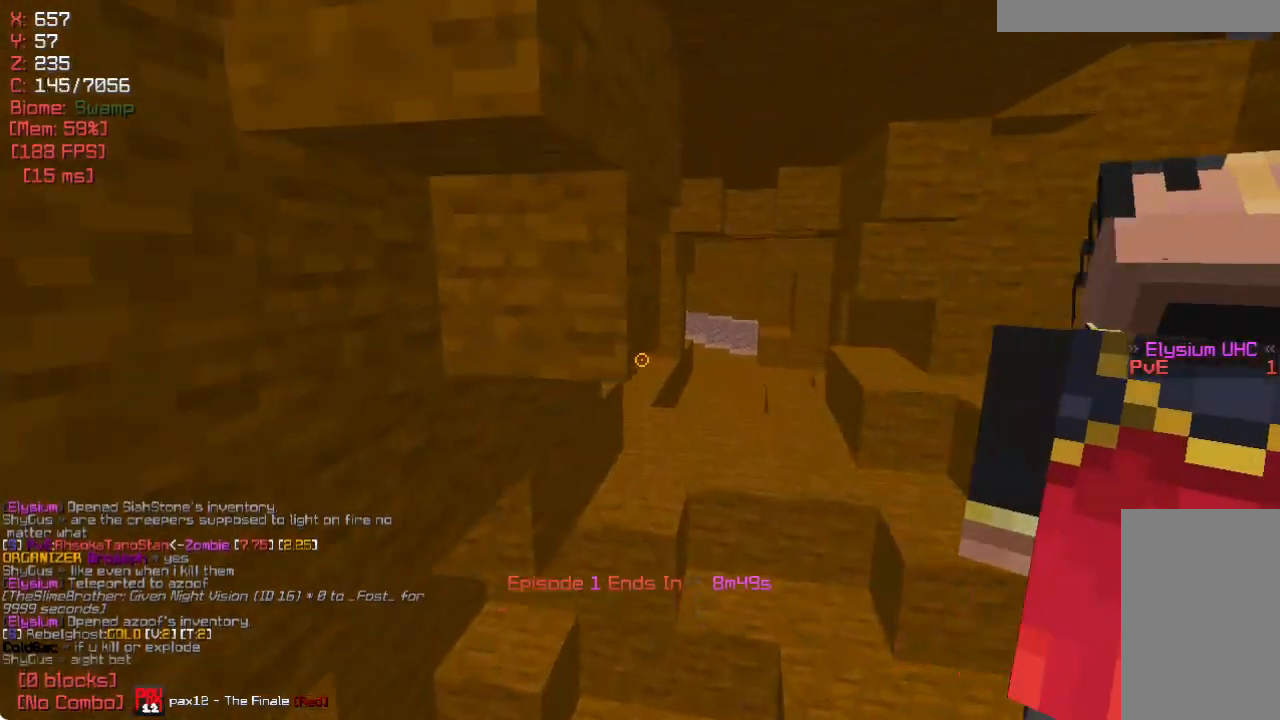
{"keys": ["w"], "mouse": [], "events": [[283, "w", "up"], [300, "d", "down"], [450, "w", "down"], [467, "d", "up"]]}
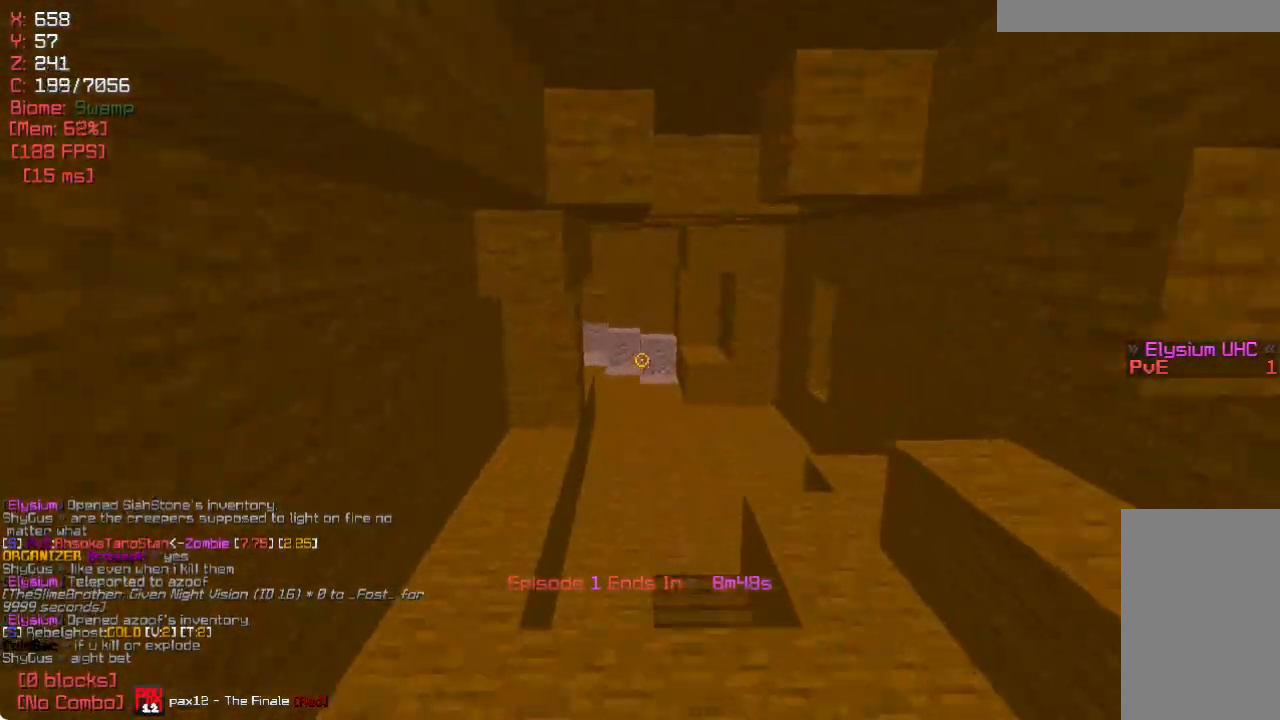
{"keys": ["a"], "mouse": [], "events": [[133, "w", "up"], [433, "a", "down"]]}
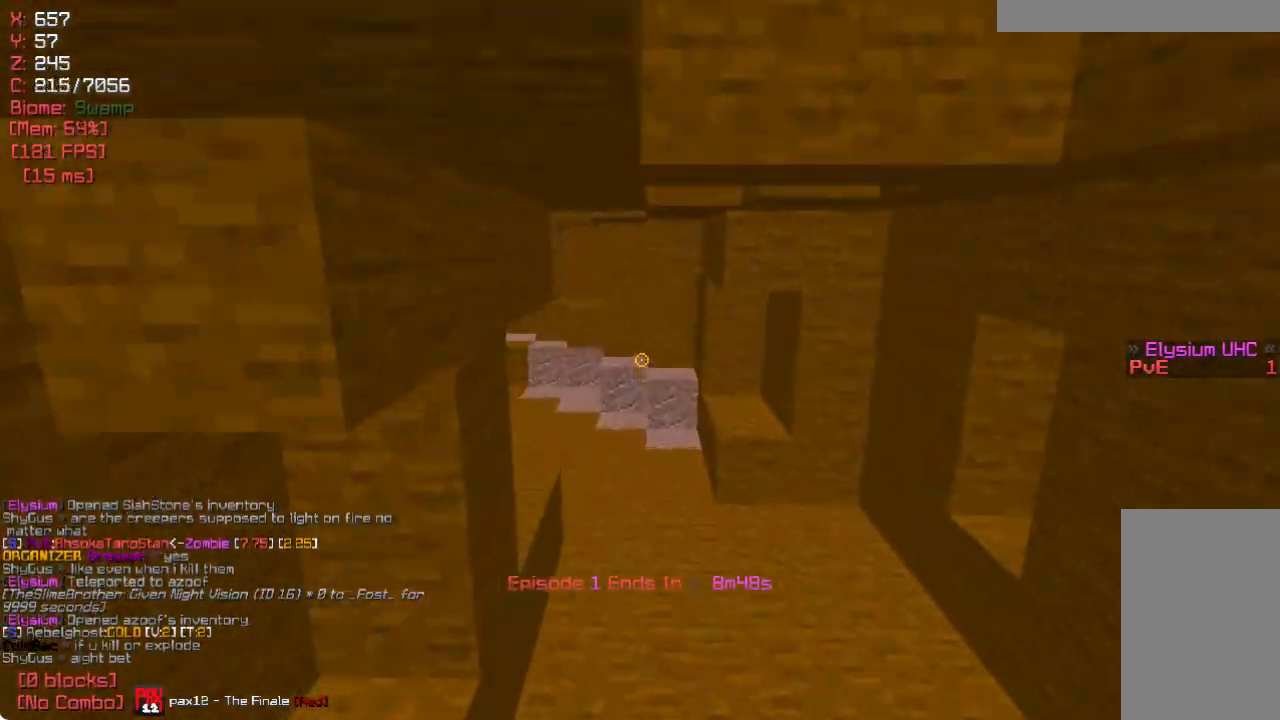
{"keys": ["w"], "mouse": [], "events": [[67, "w", "down"], [117, "a", "up"]]}
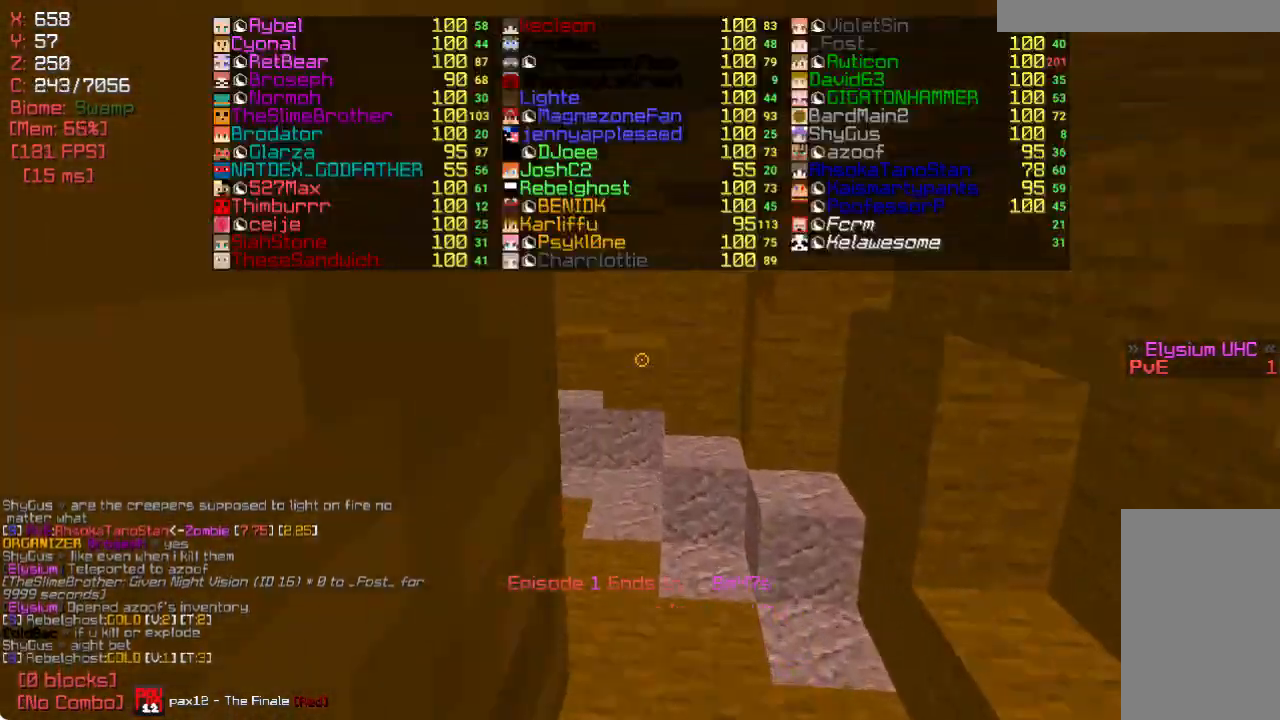
{"keys": ["a", "w"], "mouse": [], "events": [[333, "a", "down"]]}
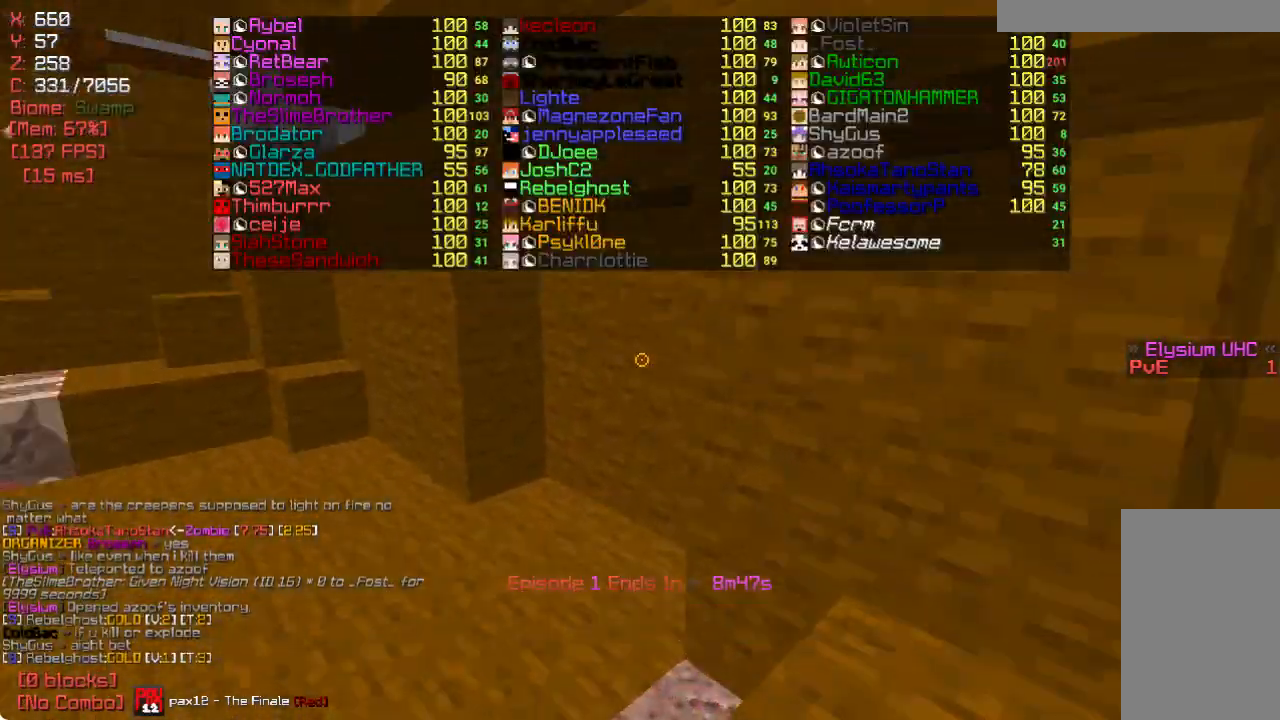
{"keys": ["a"], "mouse": [], "events": [[450, "w", "up"]]}
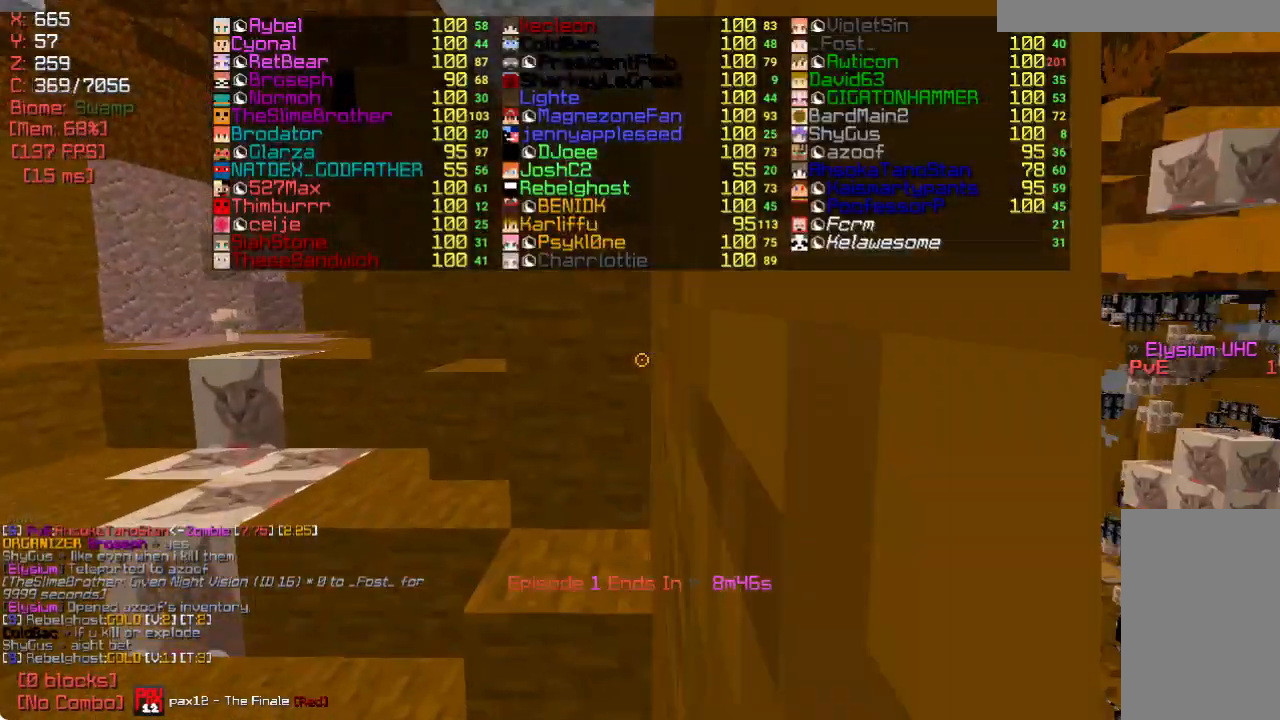
{"keys": ["w"], "mouse": [], "events": [[400, "w", "down"], [417, "a", "up"]]}